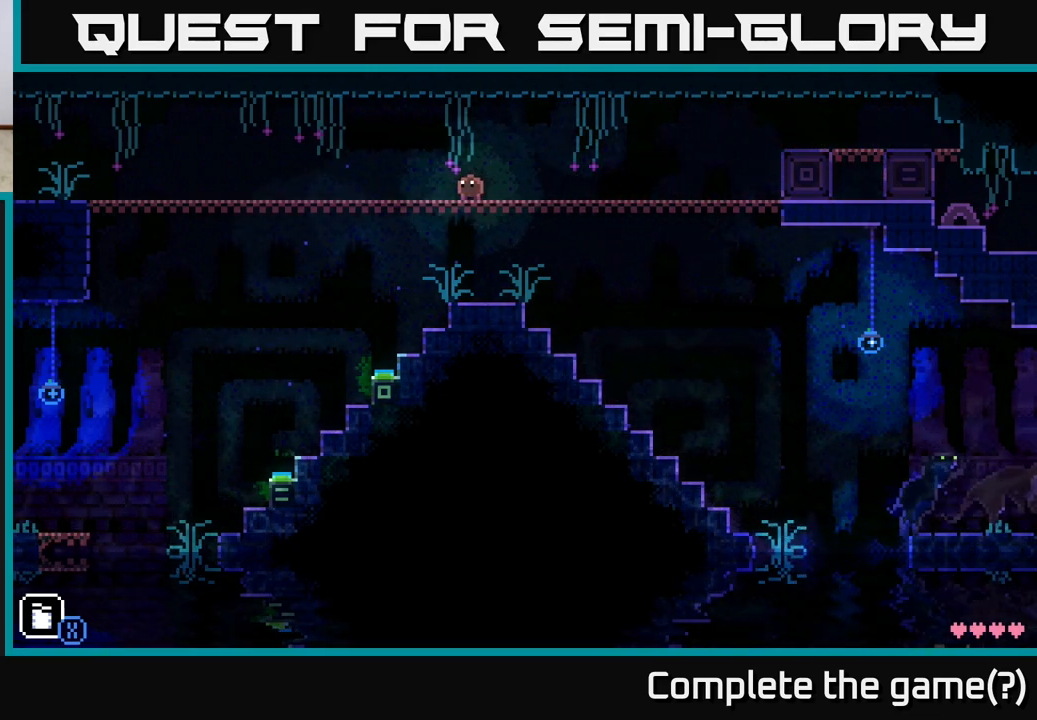
Gameplay with a controller (Xbox layout); each line is a JSON object with the inputs held at the frame after it. "events" lists button and stick changes between this image and that frame as [ms after this image, input, new state], when the widget could be followed in between.
{"buttons": [], "left_stick": "right", "right_stick": "center", "events": [[83, "left_stick", "up-left"], [233, "left_stick", "center"], [483, "left_stick", "right"]]}
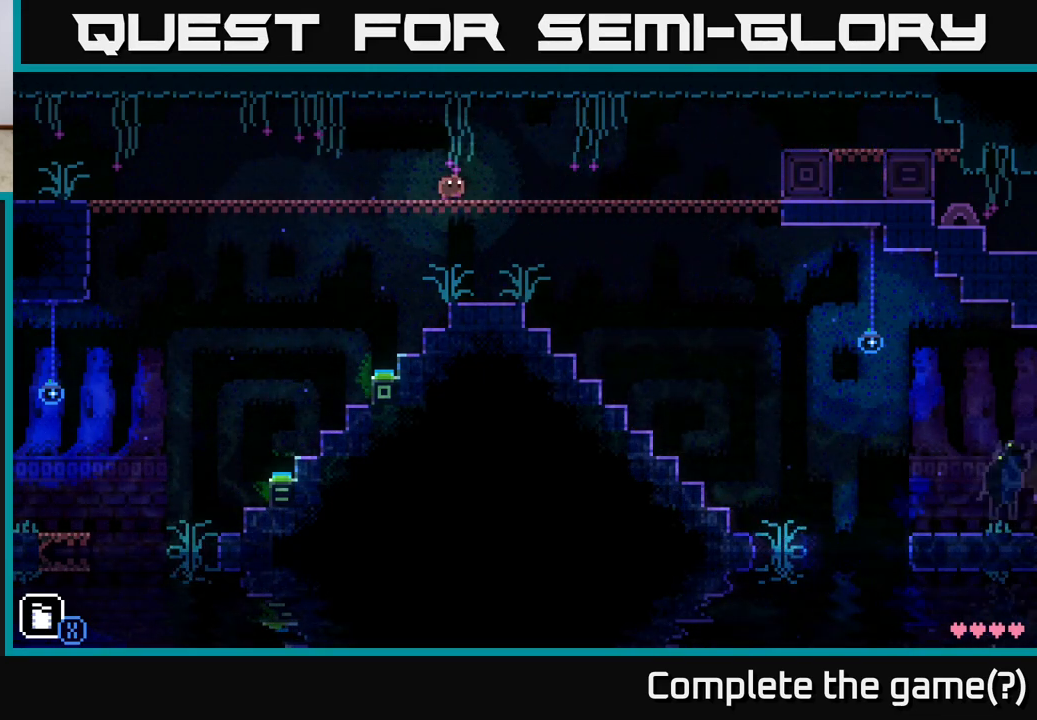
{"buttons": [], "left_stick": "down", "right_stick": "center", "events": [[133, "left_stick", "up-left"], [250, "left_stick", "center"], [433, "left_stick", "down"]]}
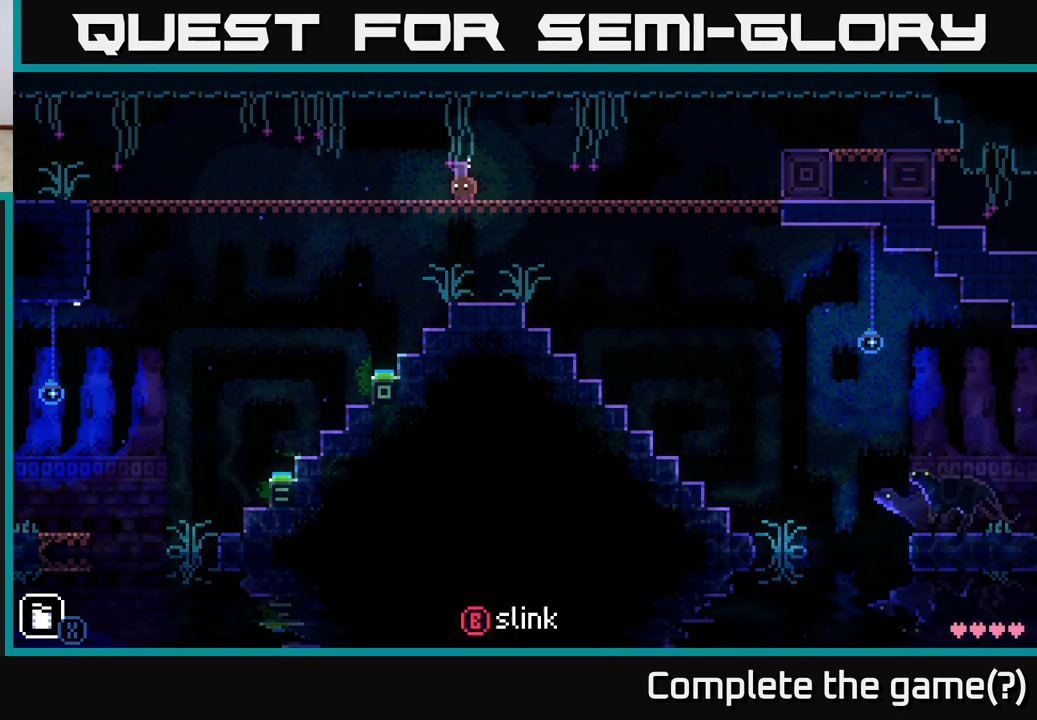
{"buttons": [], "left_stick": "right", "right_stick": "center", "events": [[17, "X", "down"], [67, "X", "up"], [117, "left_stick", "right"], [167, "L1", "down"], [317, "L1", "up"]]}
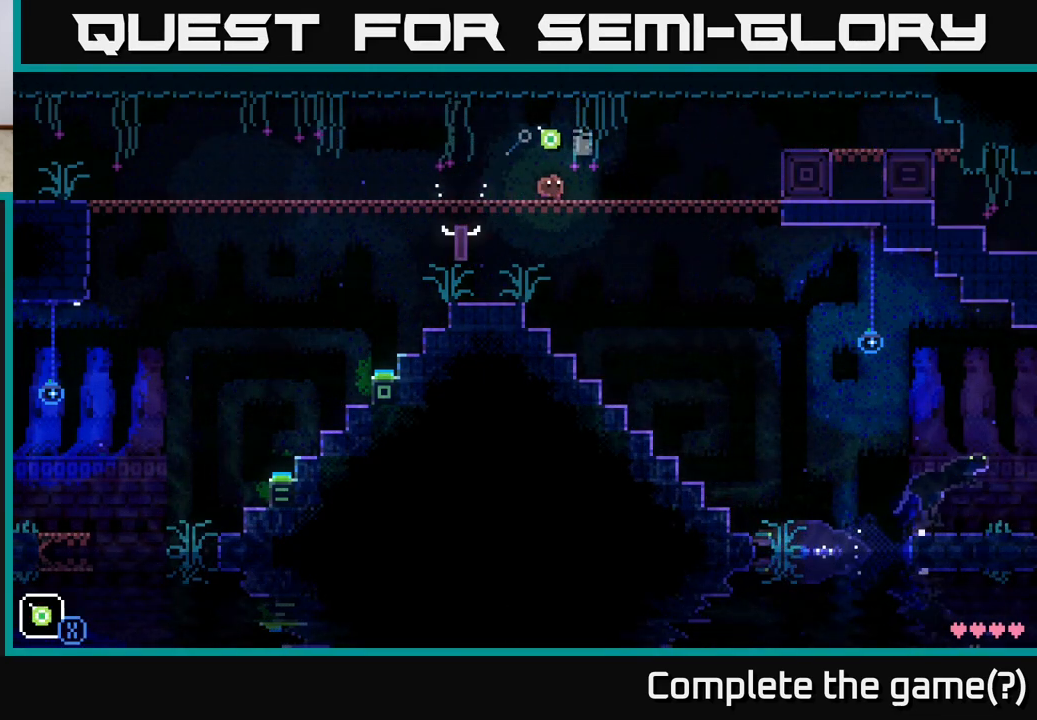
{"buttons": [], "left_stick": "right", "right_stick": "center", "events": []}
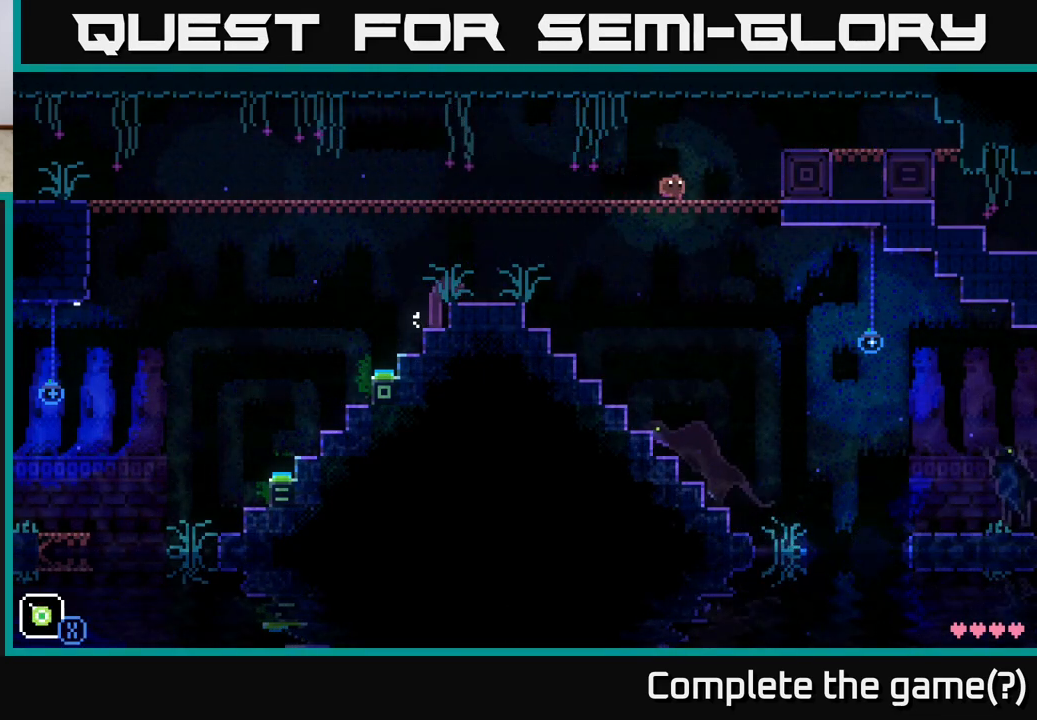
{"buttons": ["X"], "left_stick": "down", "right_stick": "center", "events": [[433, "left_stick", "down"], [467, "X", "down"]]}
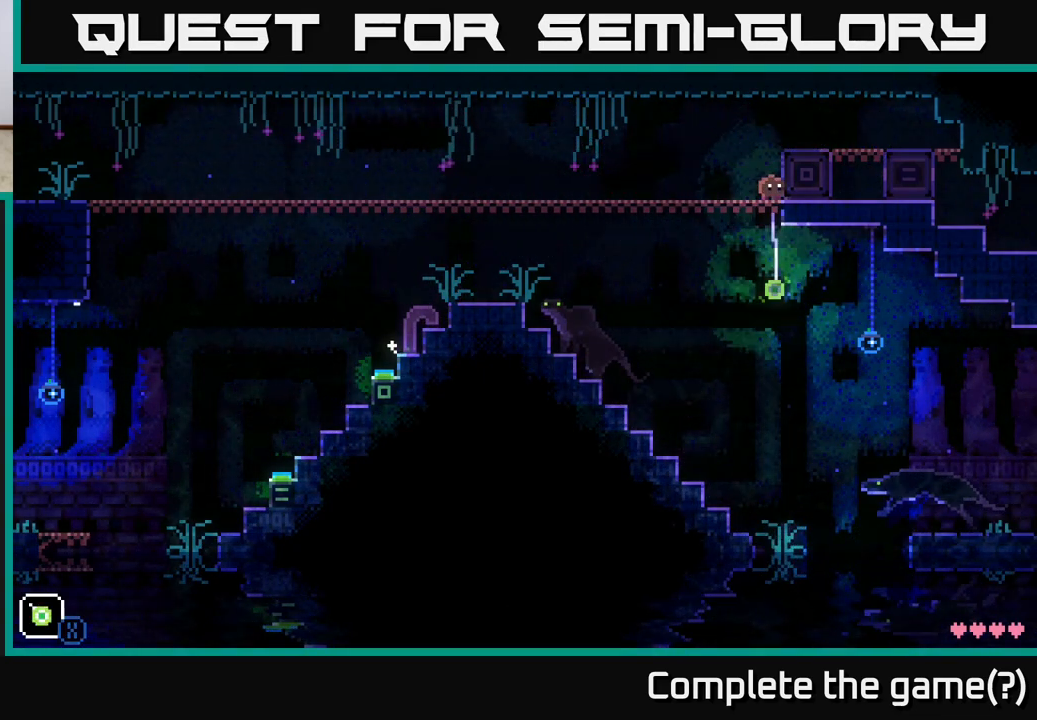
{"buttons": ["X"], "left_stick": "down", "right_stick": "center", "events": []}
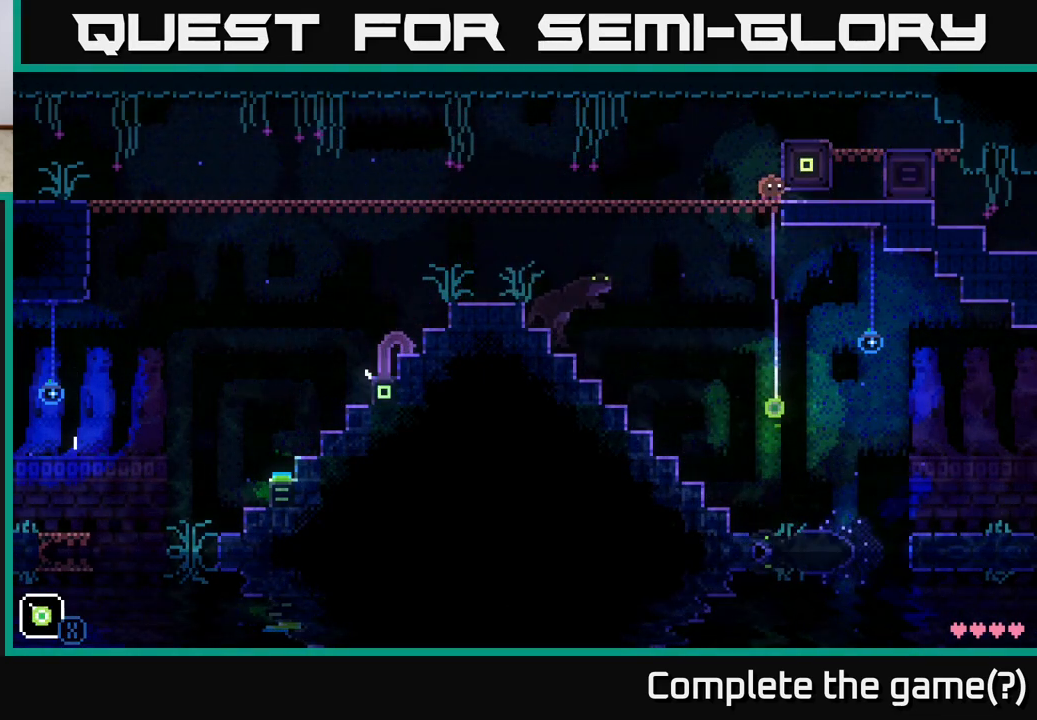
{"buttons": ["X"], "left_stick": "down", "right_stick": "center", "events": []}
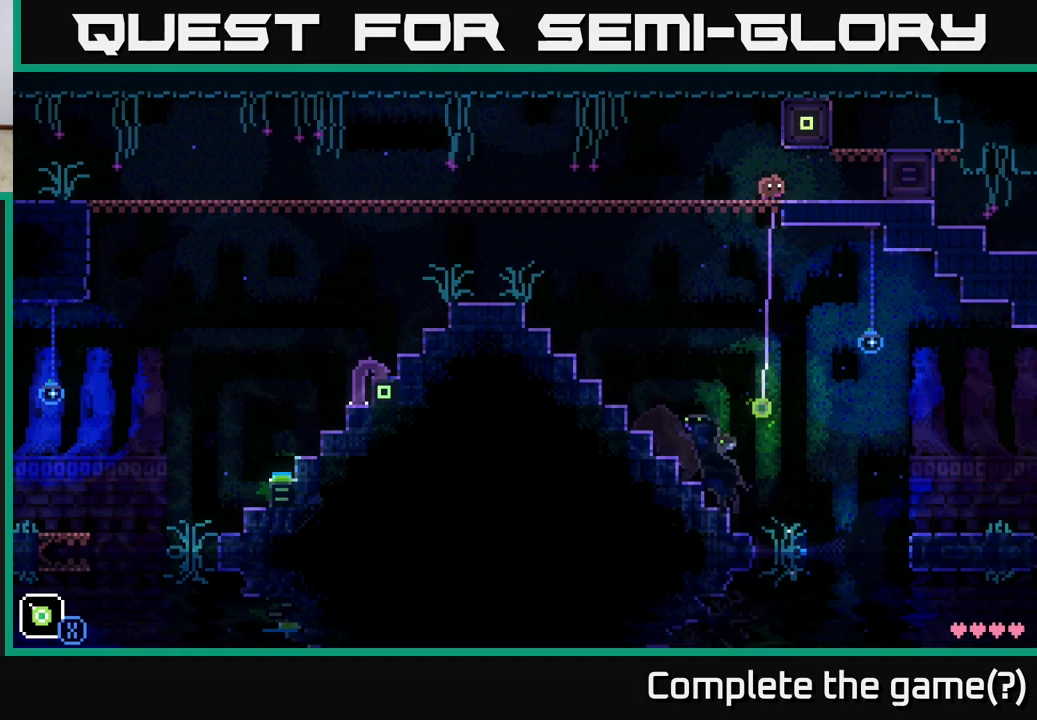
{"buttons": [], "left_stick": "right", "right_stick": "center", "events": [[17, "X", "up"], [67, "left_stick", "right"]]}
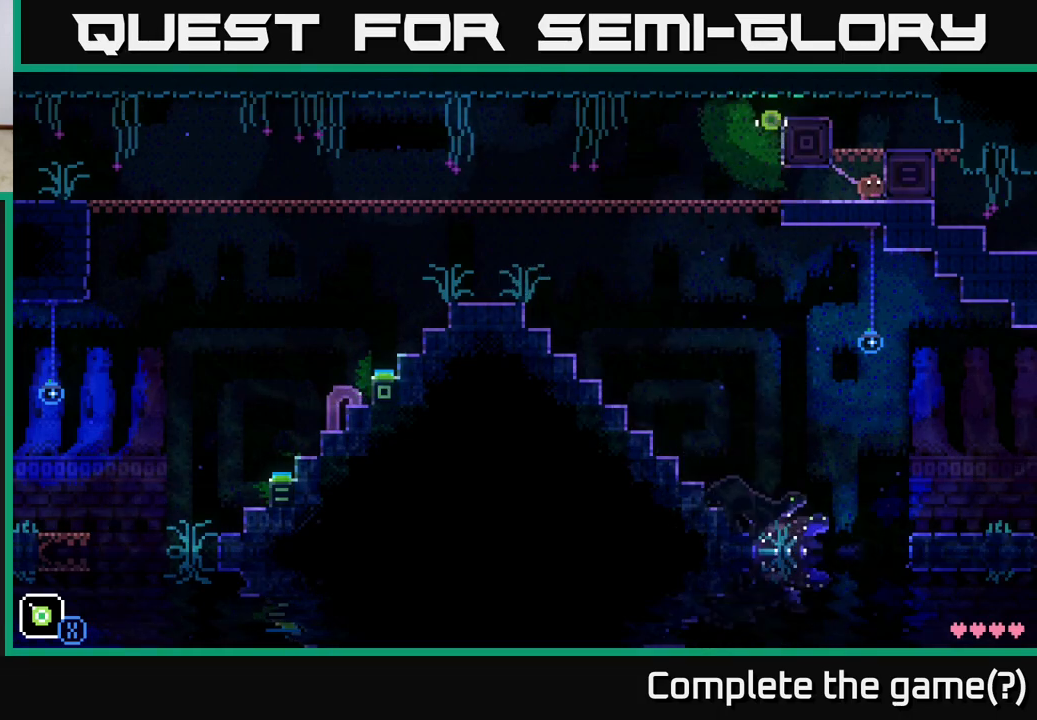
{"buttons": ["X"], "left_stick": "down-right", "right_stick": "center", "events": [[150, "left_stick", "down"], [167, "X", "down"], [267, "left_stick", "down-right"]]}
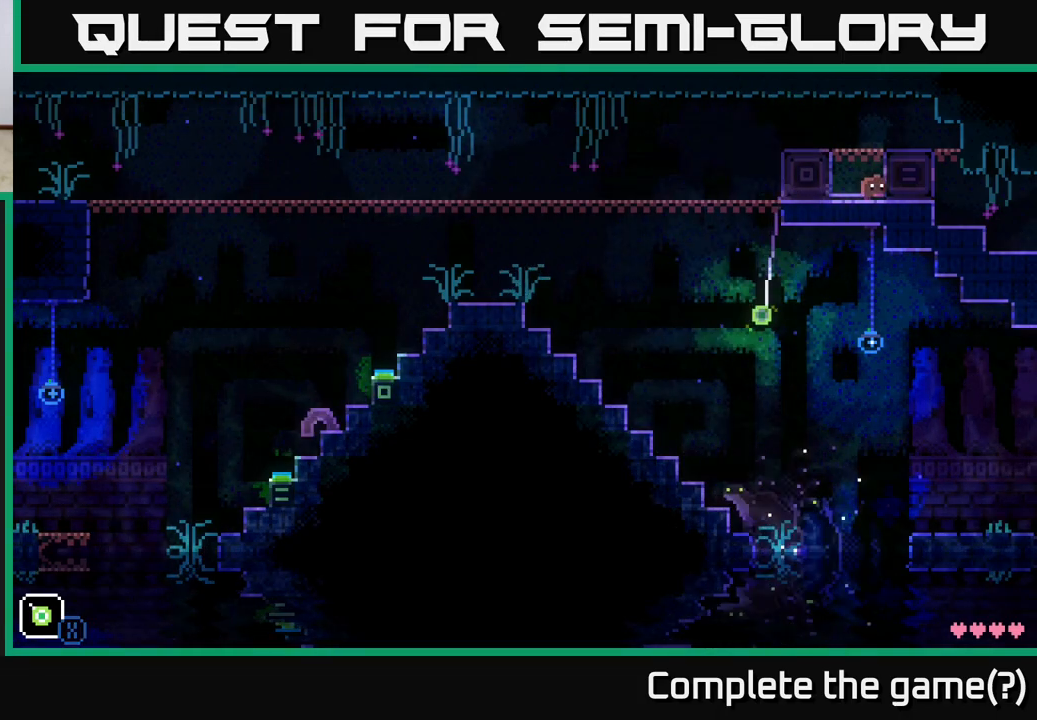
{"buttons": ["X"], "left_stick": "down-right", "right_stick": "center", "events": []}
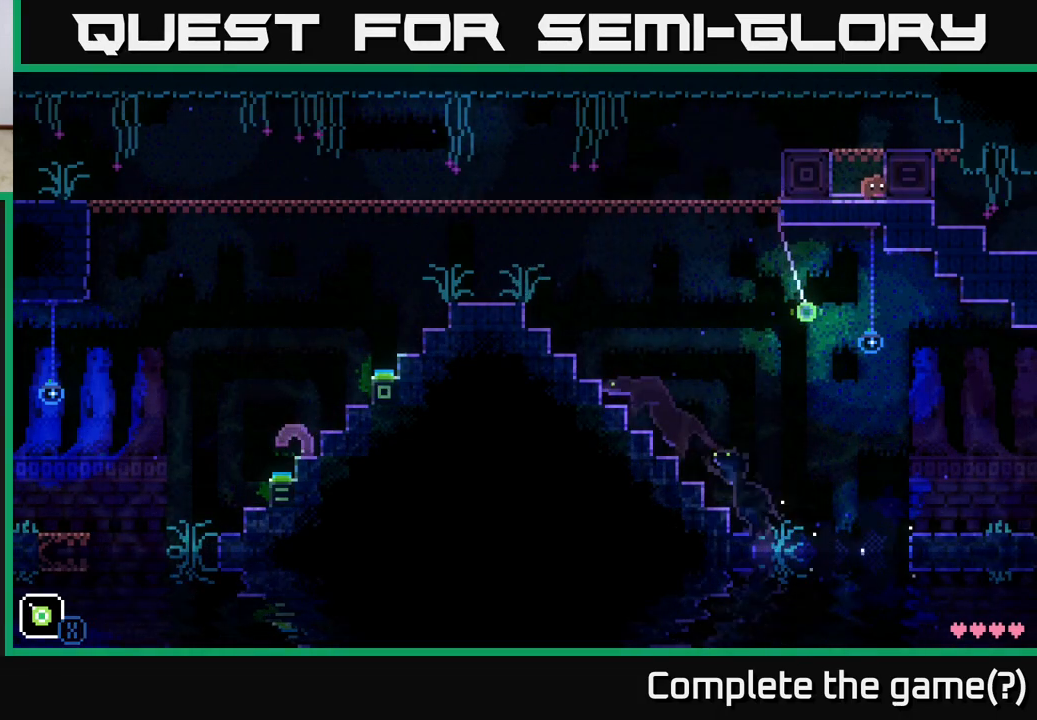
{"buttons": [], "left_stick": "right", "right_stick": "center", "events": [[383, "left_stick", "right"], [433, "X", "up"]]}
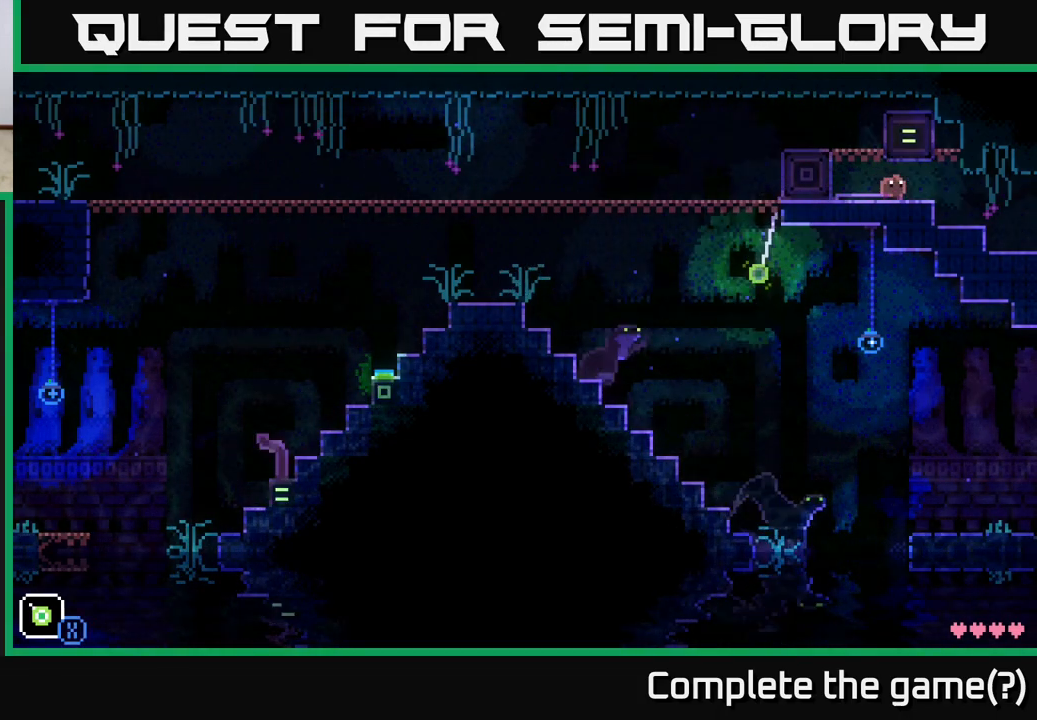
{"buttons": [], "left_stick": "right", "right_stick": "center", "events": []}
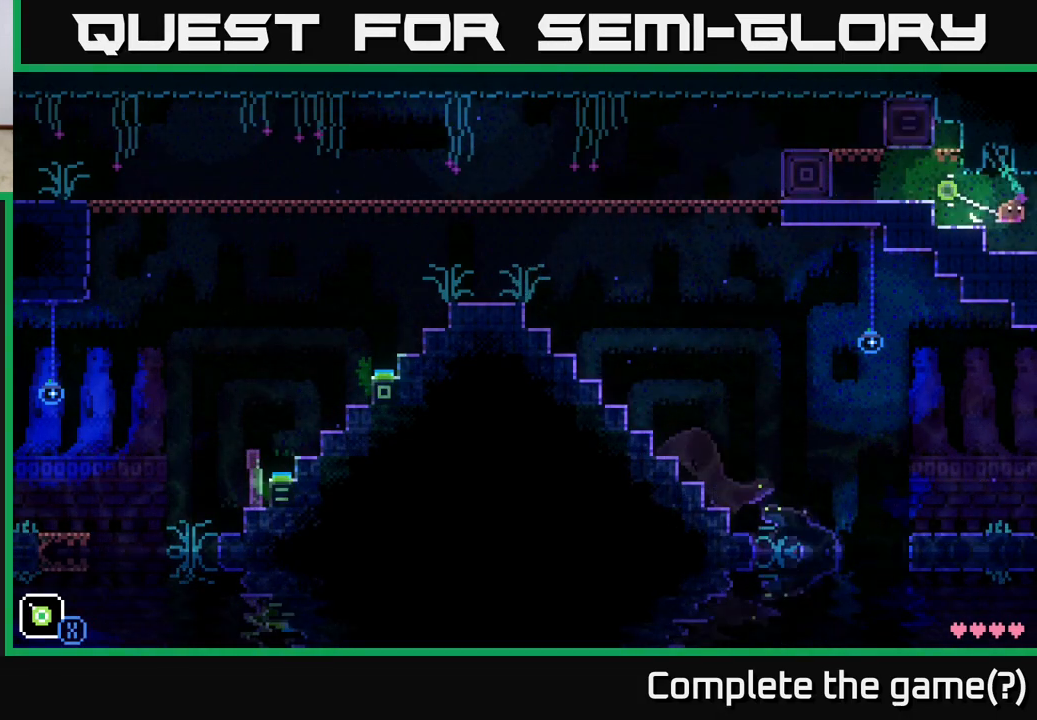
{"buttons": [], "left_stick": "center", "right_stick": "center", "events": [[467, "left_stick", "center"]]}
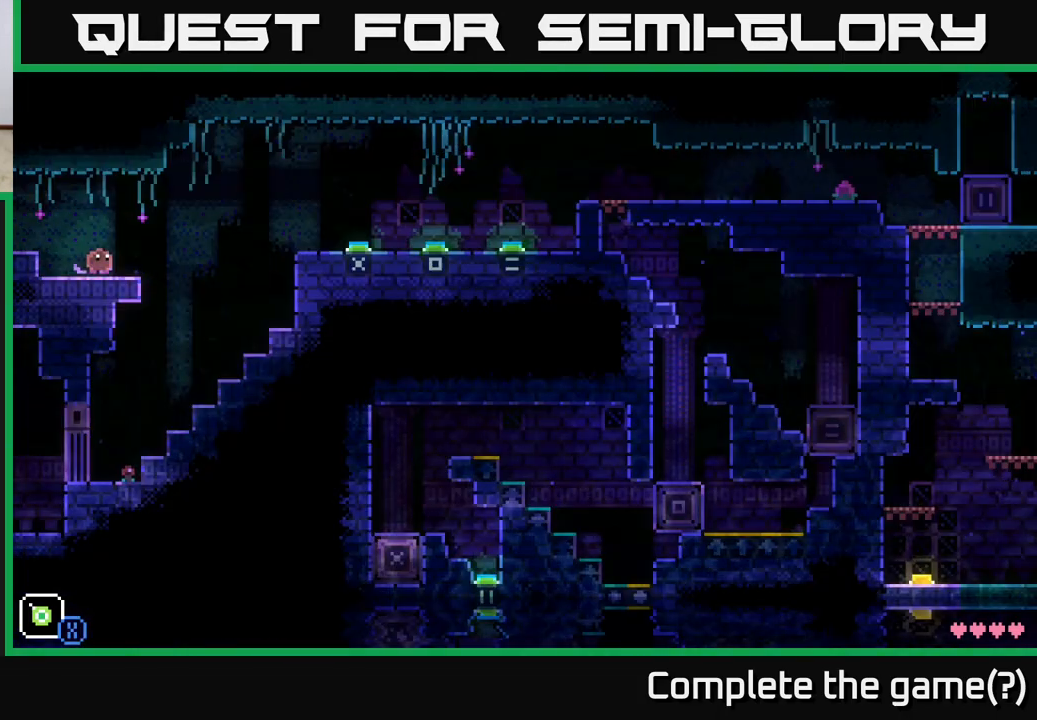
{"buttons": [], "left_stick": "right", "right_stick": "center", "events": [[450, "left_stick", "right"]]}
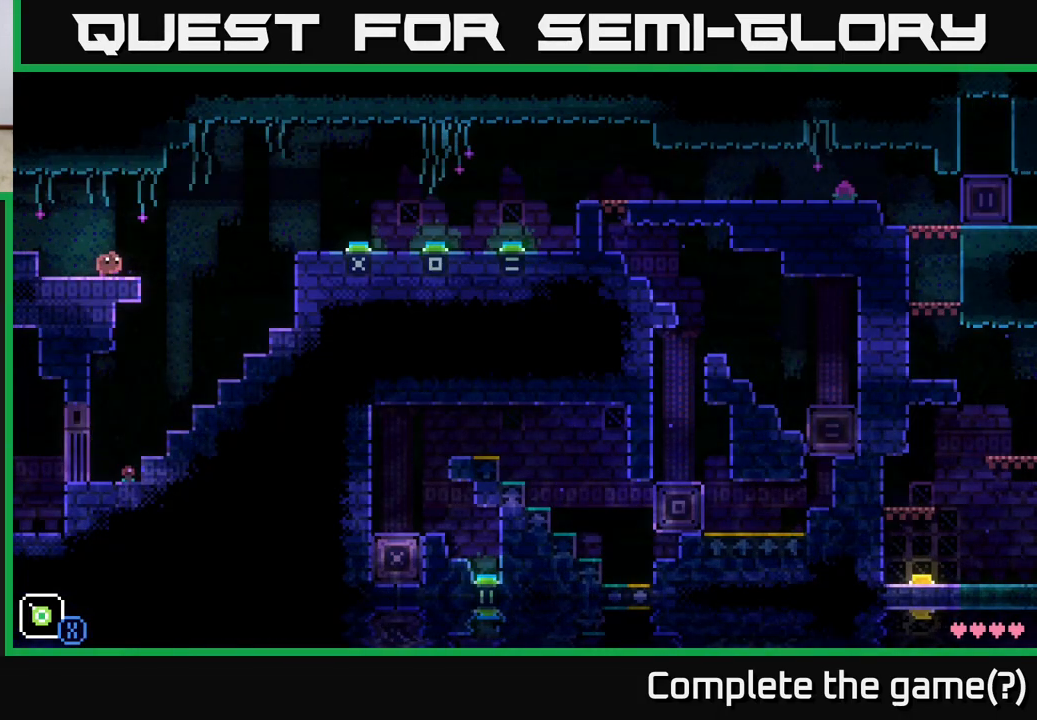
{"buttons": ["A"], "left_stick": "right", "right_stick": "center", "events": [[267, "A", "down"]]}
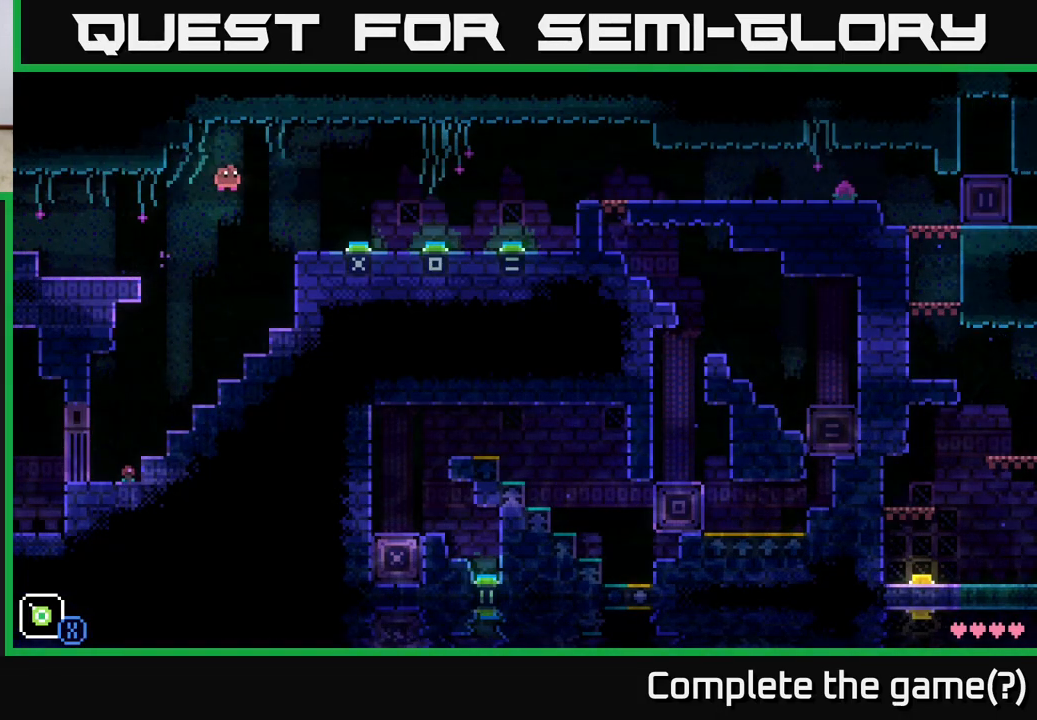
{"buttons": [], "left_stick": "center", "right_stick": "center", "events": [[183, "A", "up"], [417, "left_stick", "center"]]}
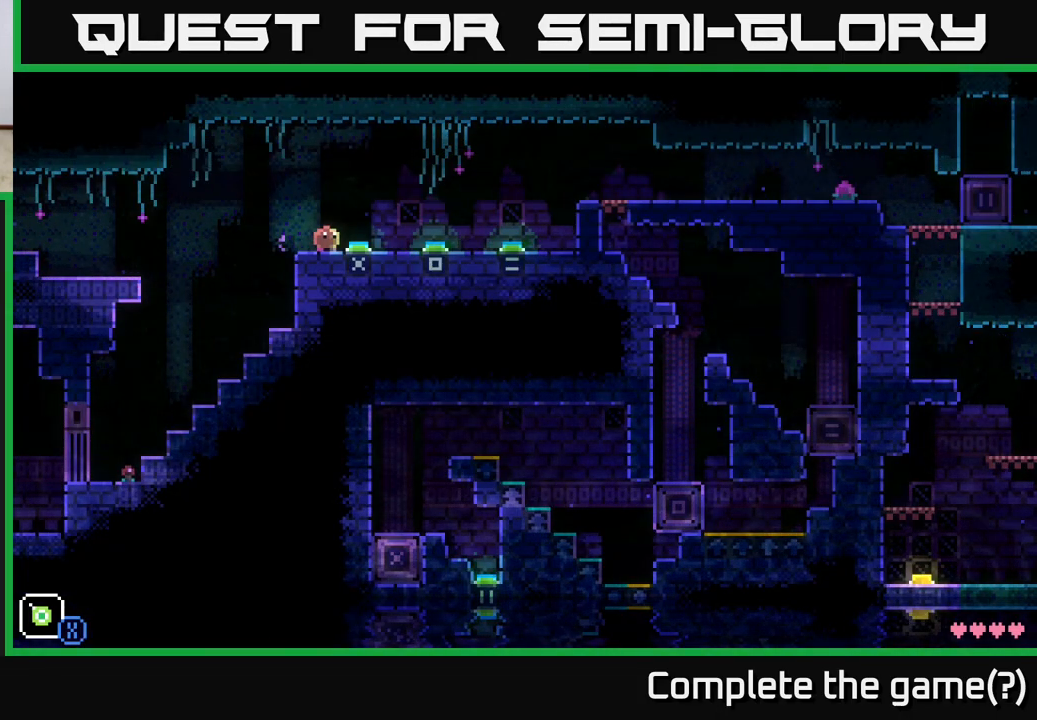
{"buttons": [], "left_stick": "right", "right_stick": "center", "events": [[450, "left_stick", "right"]]}
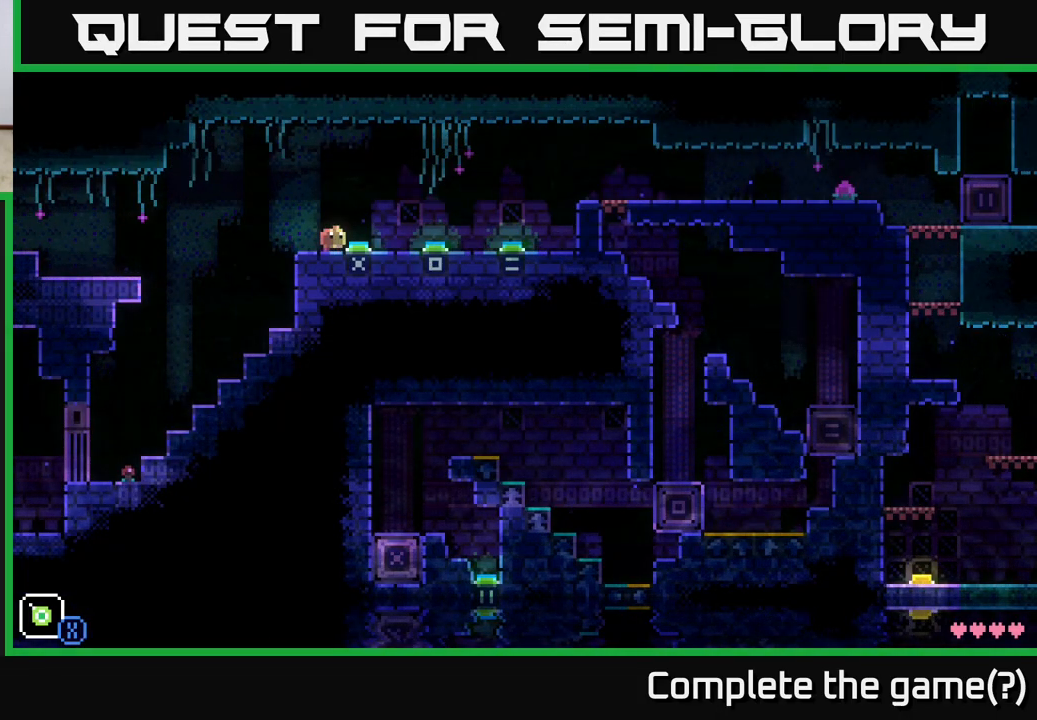
{"buttons": [], "left_stick": "center", "right_stick": "center", "events": [[83, "A", "down"], [217, "A", "up"], [350, "left_stick", "left"], [483, "left_stick", "center"]]}
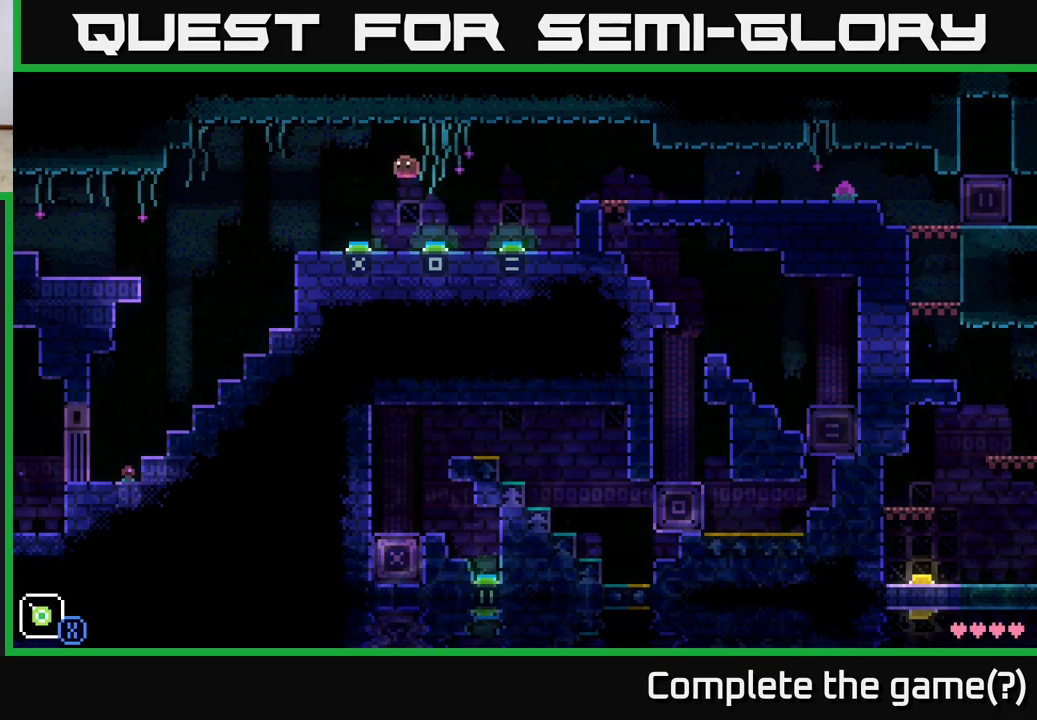
{"buttons": [], "left_stick": "center", "right_stick": "center", "events": []}
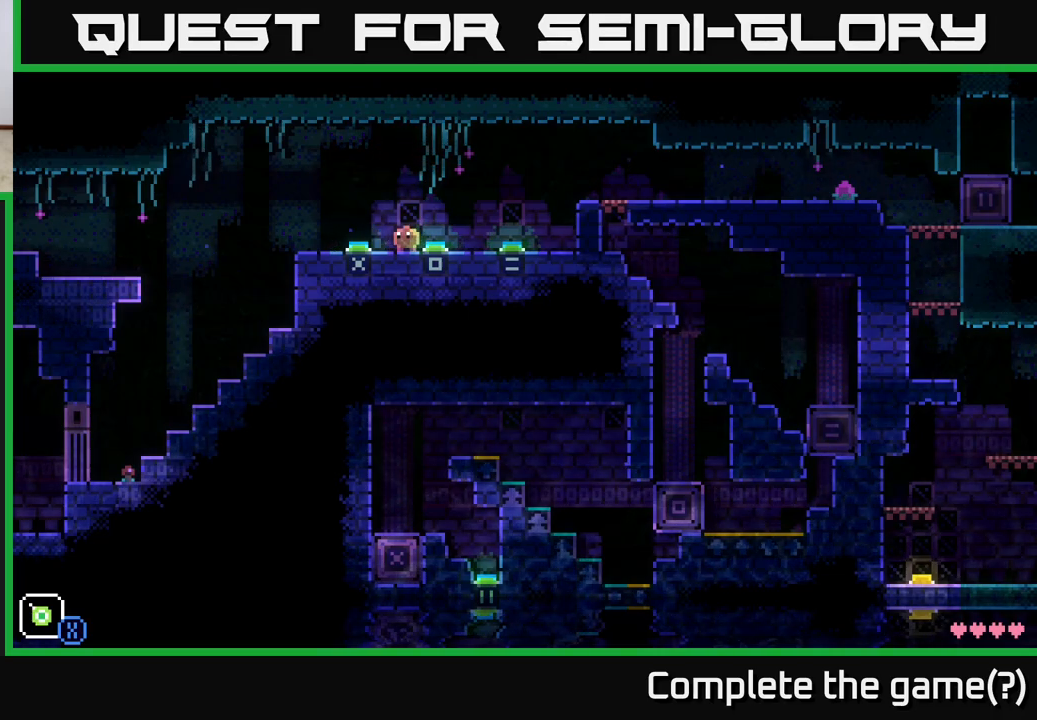
{"buttons": [], "left_stick": "center", "right_stick": "center", "events": []}
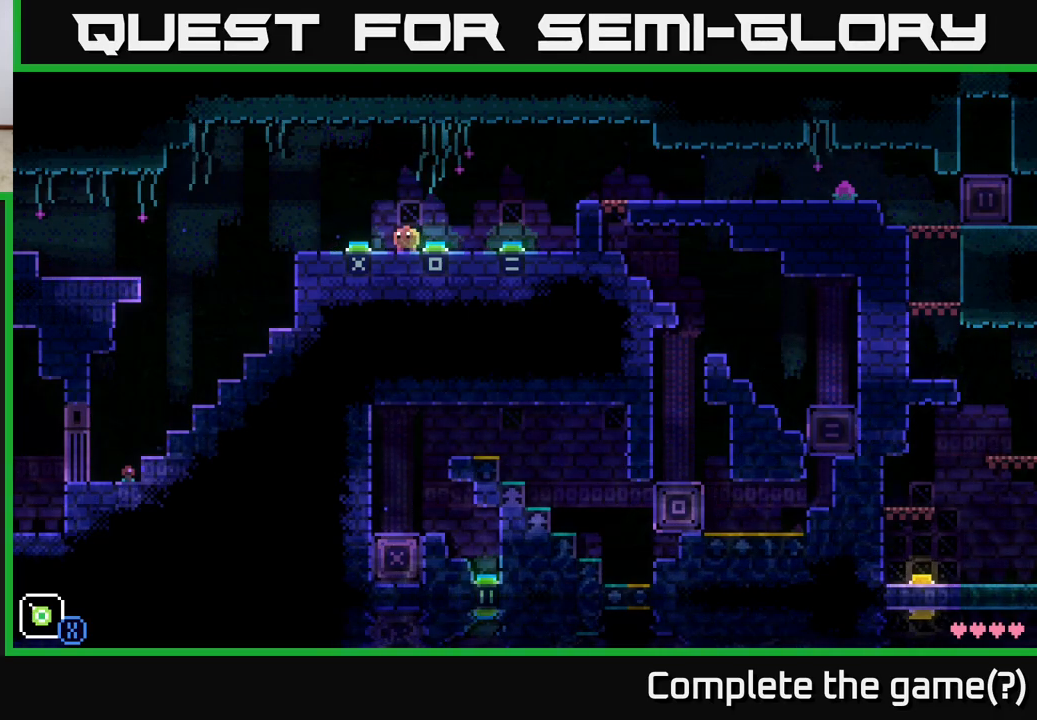
{"buttons": ["A"], "left_stick": "right", "right_stick": "center", "events": [[117, "left_stick", "right"], [167, "A", "down"]]}
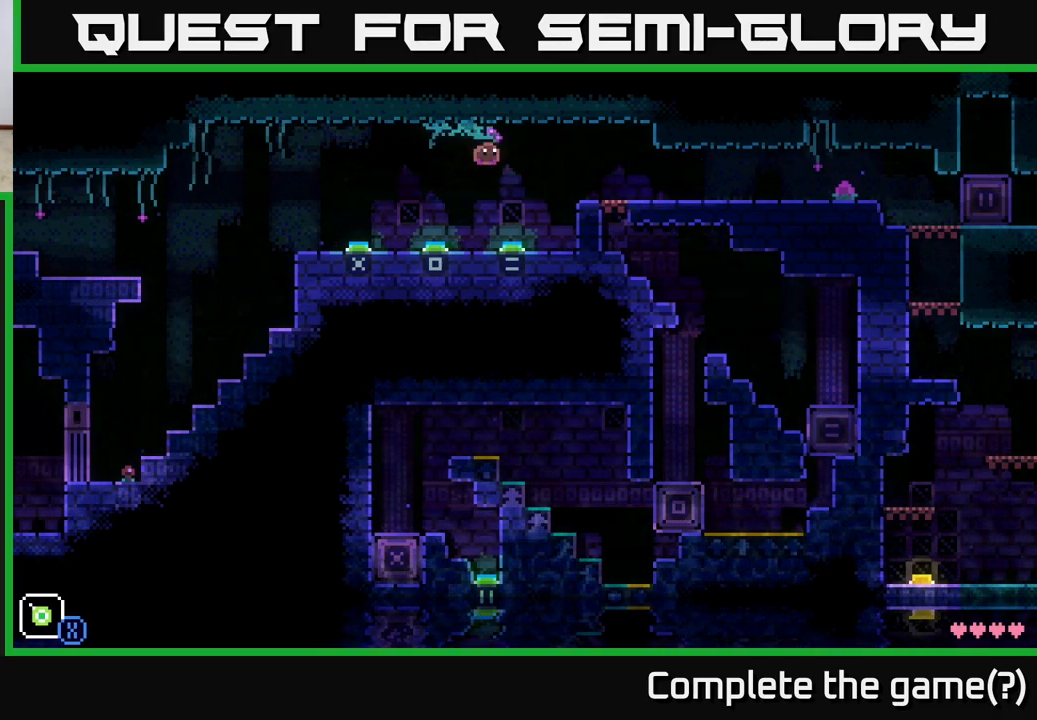
{"buttons": ["A"], "left_stick": "right", "right_stick": "center", "events": [[100, "A", "up"], [367, "A", "down"]]}
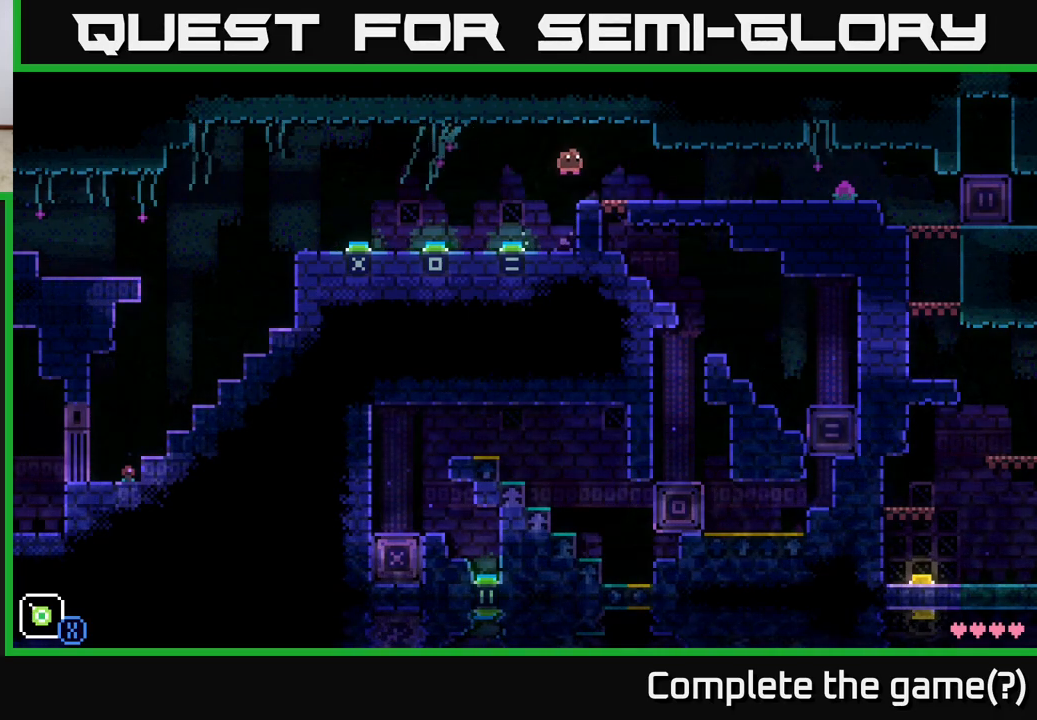
{"buttons": [], "left_stick": "center", "right_stick": "center", "events": [[50, "A", "up"], [200, "left_stick", "center"], [317, "left_stick", "left"], [467, "left_stick", "center"]]}